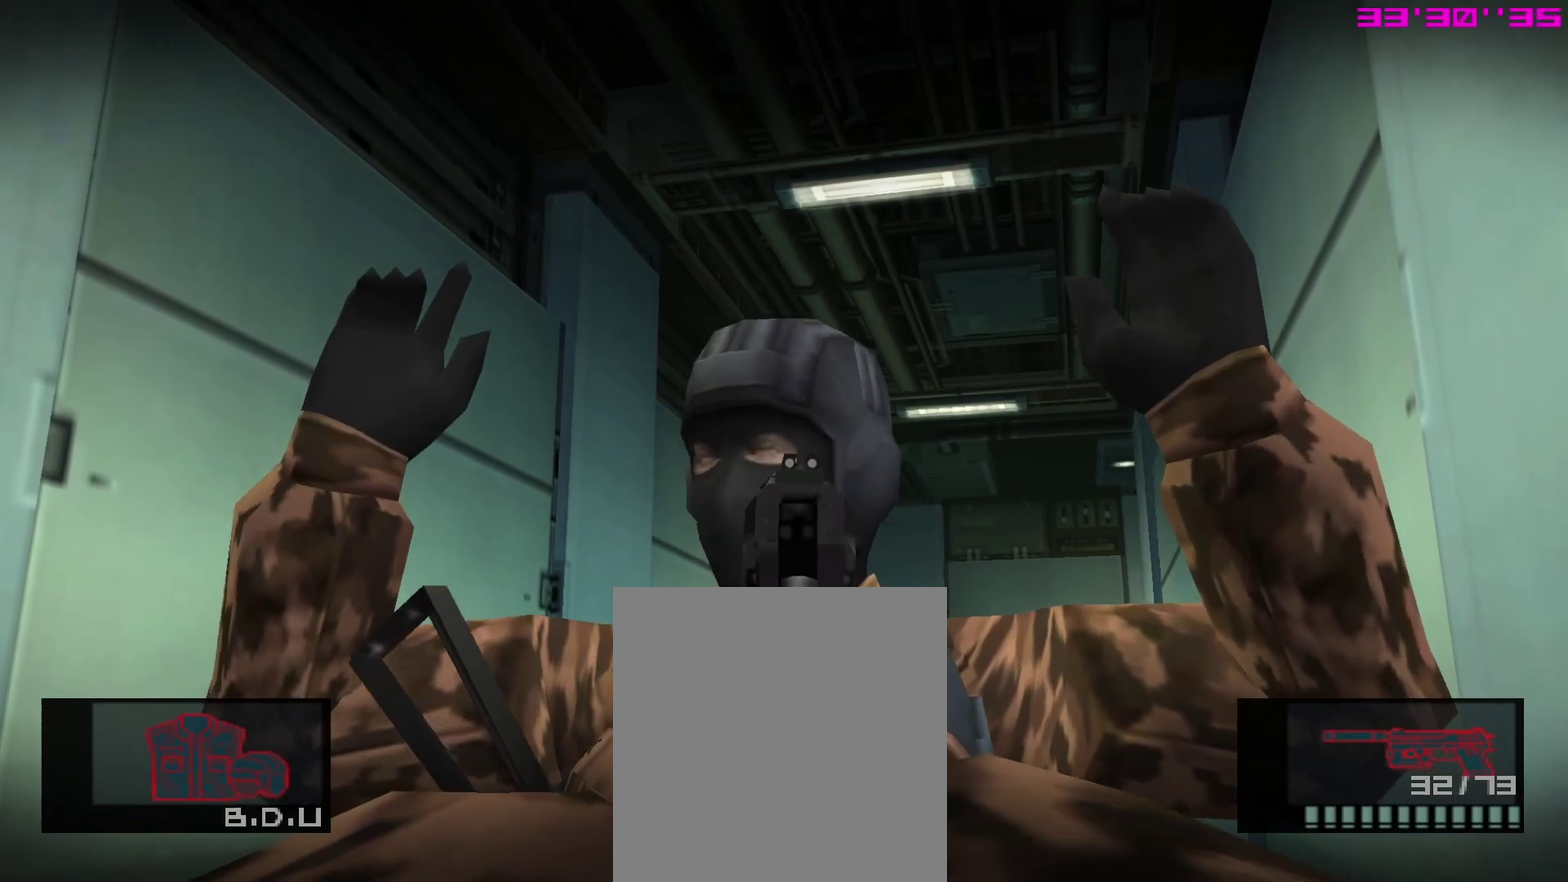
Gameplay with a controller (PlayStation layout); each line is a JSON object with the inputs held at the frame after it (dt_ms = milliseconds from this image to that frame). "events" lists button and stick changes between this image and that frame as [ms after this image, input, new state], when the widget could be followed in between. This overlay highlights the sticks when they move; stick clicks (L3 R3) are not distinguishable. Not read: L3 R3 left_stick.
{"dt_ms": 400, "buttons": ["SQUARE", "R1"], "right_stick": "center"}
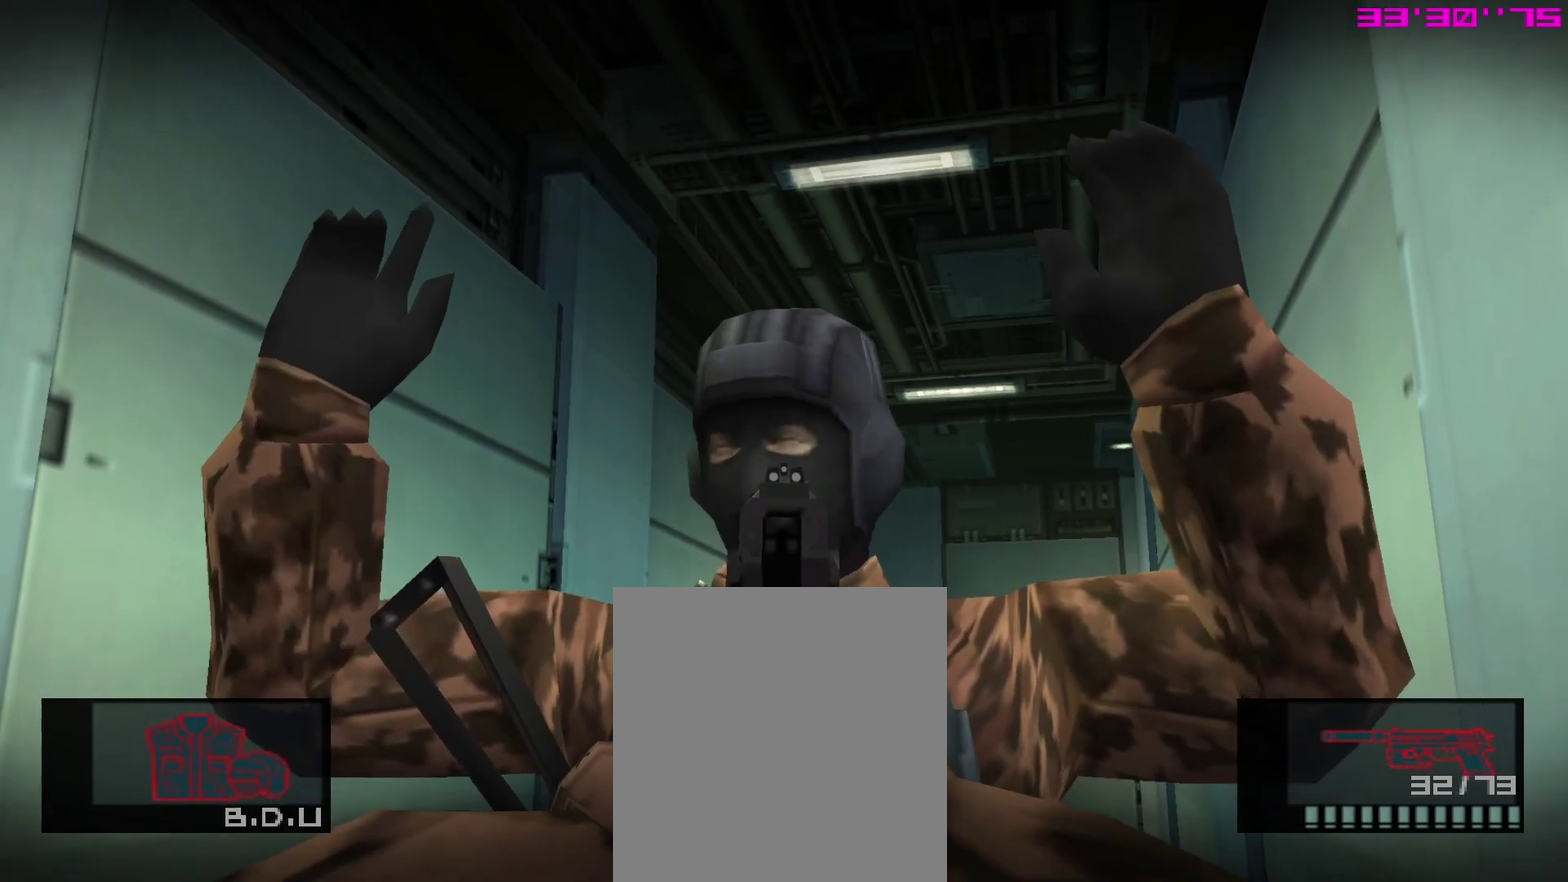
{"dt_ms": 600, "buttons": ["SQUARE", "R1"], "right_stick": "center"}
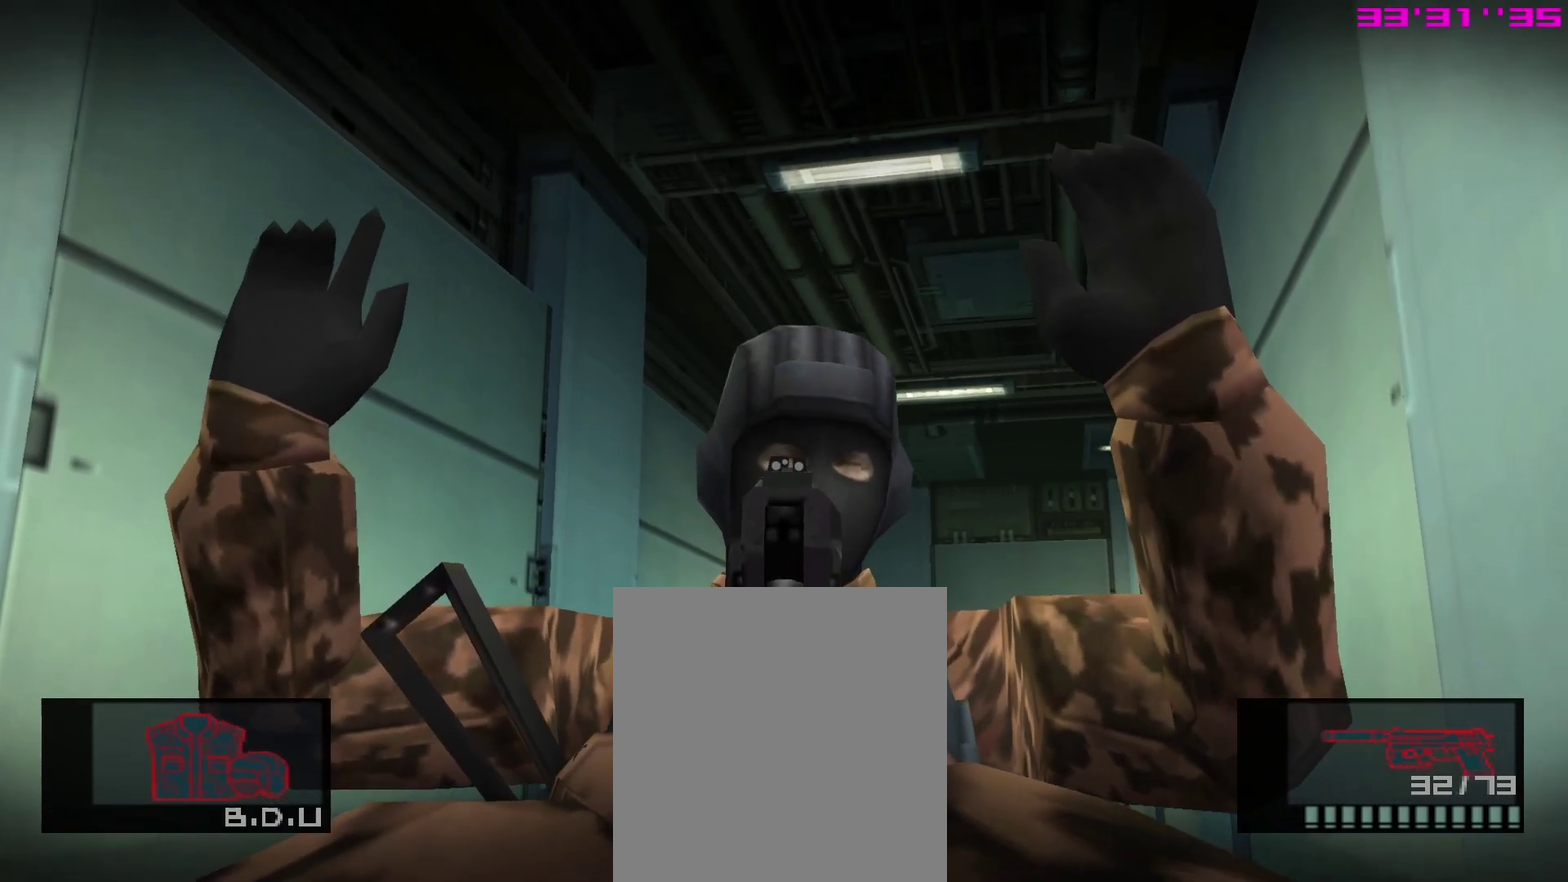
{"dt_ms": 300, "buttons": ["SQUARE", "R1"], "right_stick": "center", "events": []}
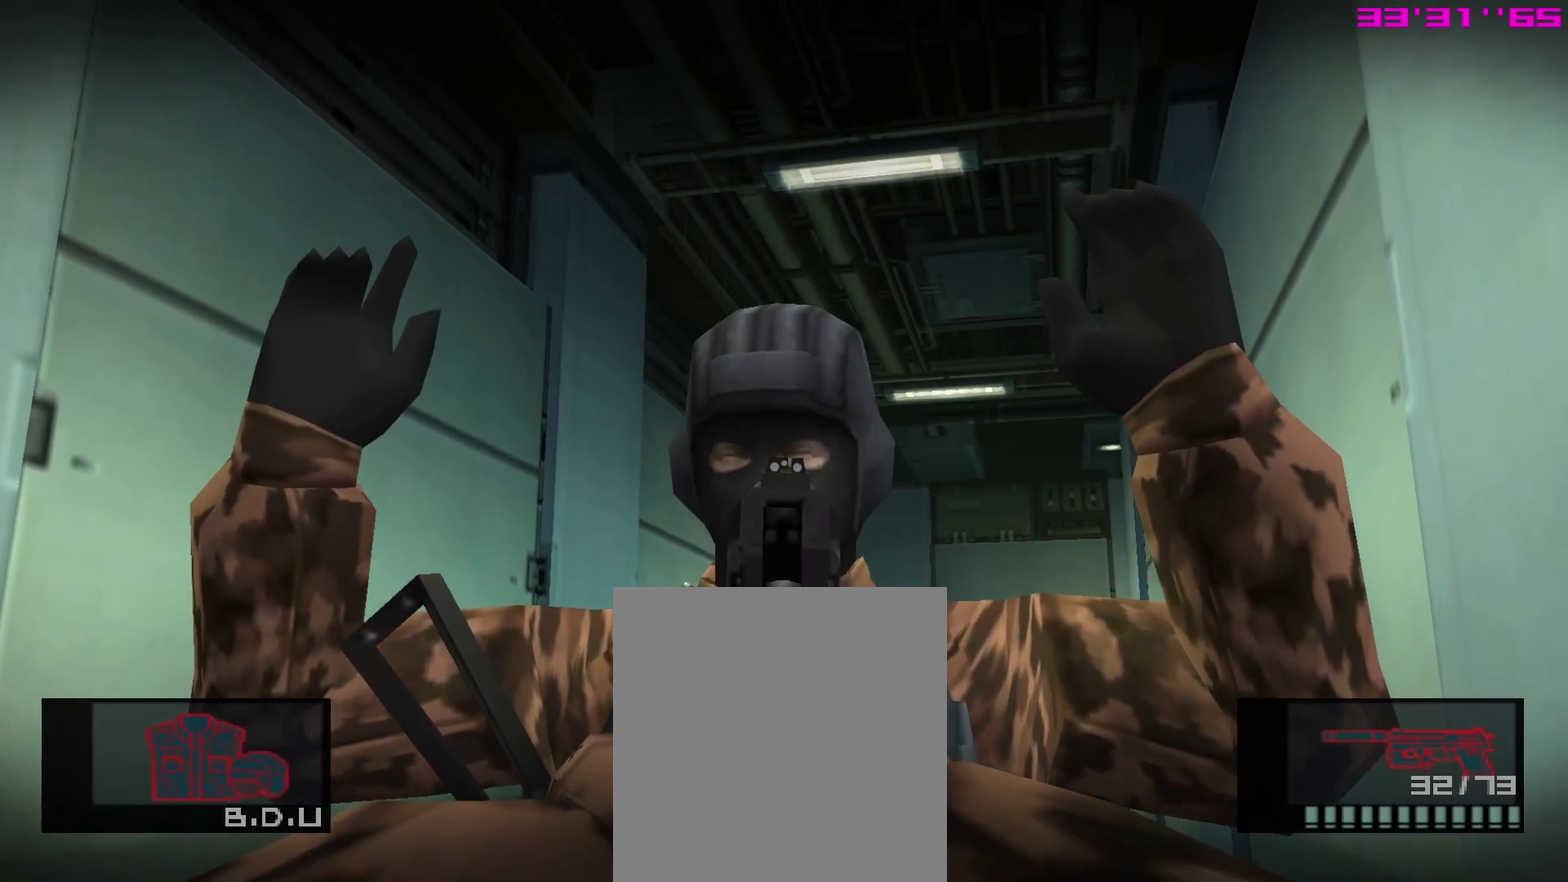
{"dt_ms": 700, "buttons": ["SQUARE", "R1"], "right_stick": "center", "events": []}
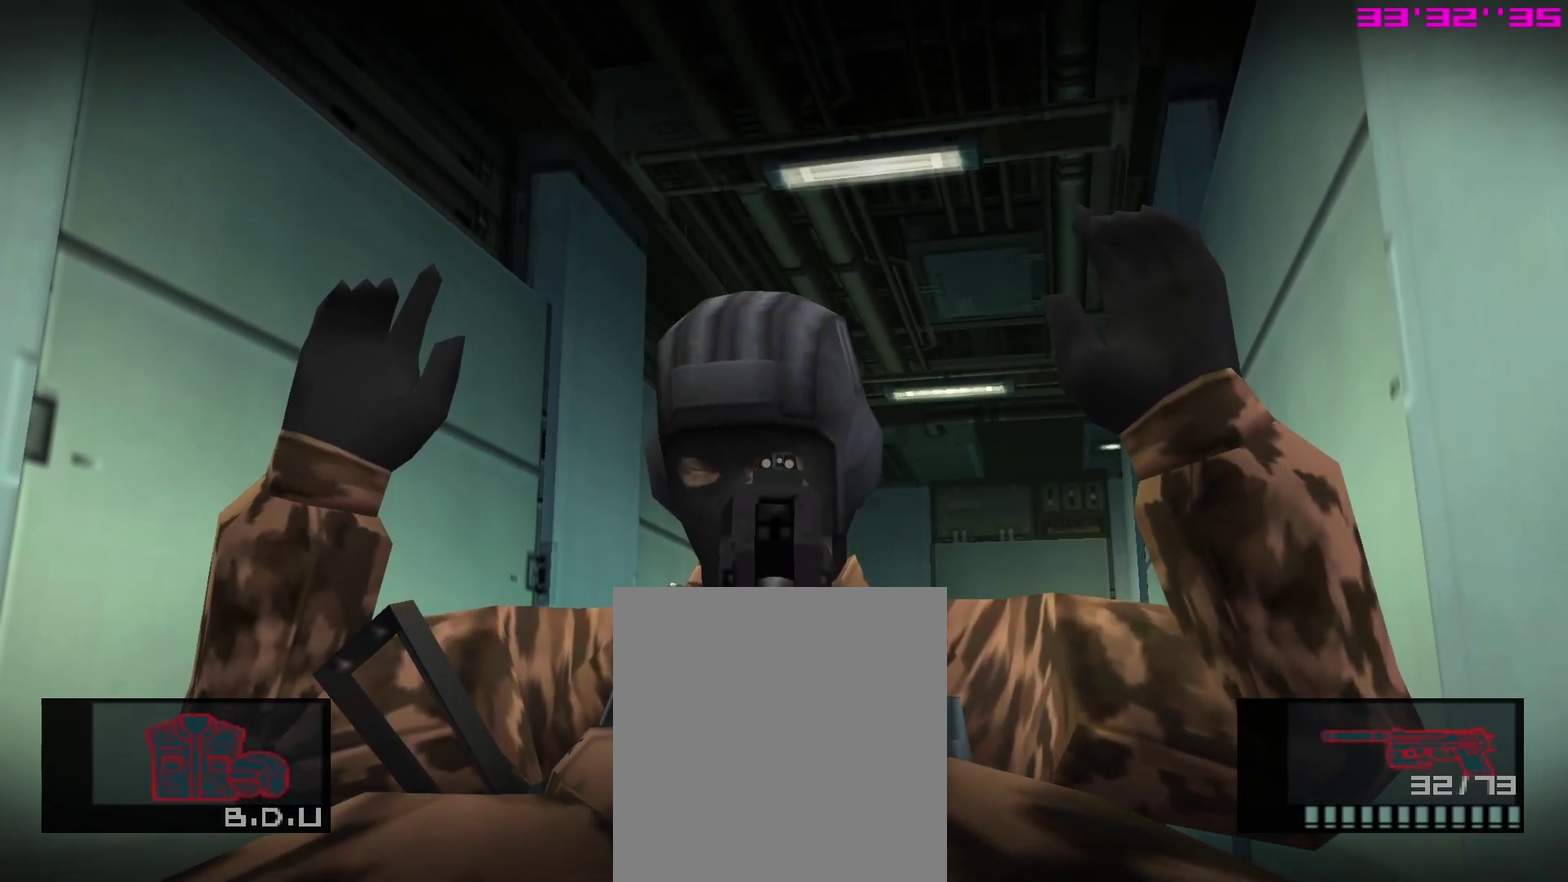
{"dt_ms": 300, "buttons": ["SQUARE", "R1"], "right_stick": "center", "events": []}
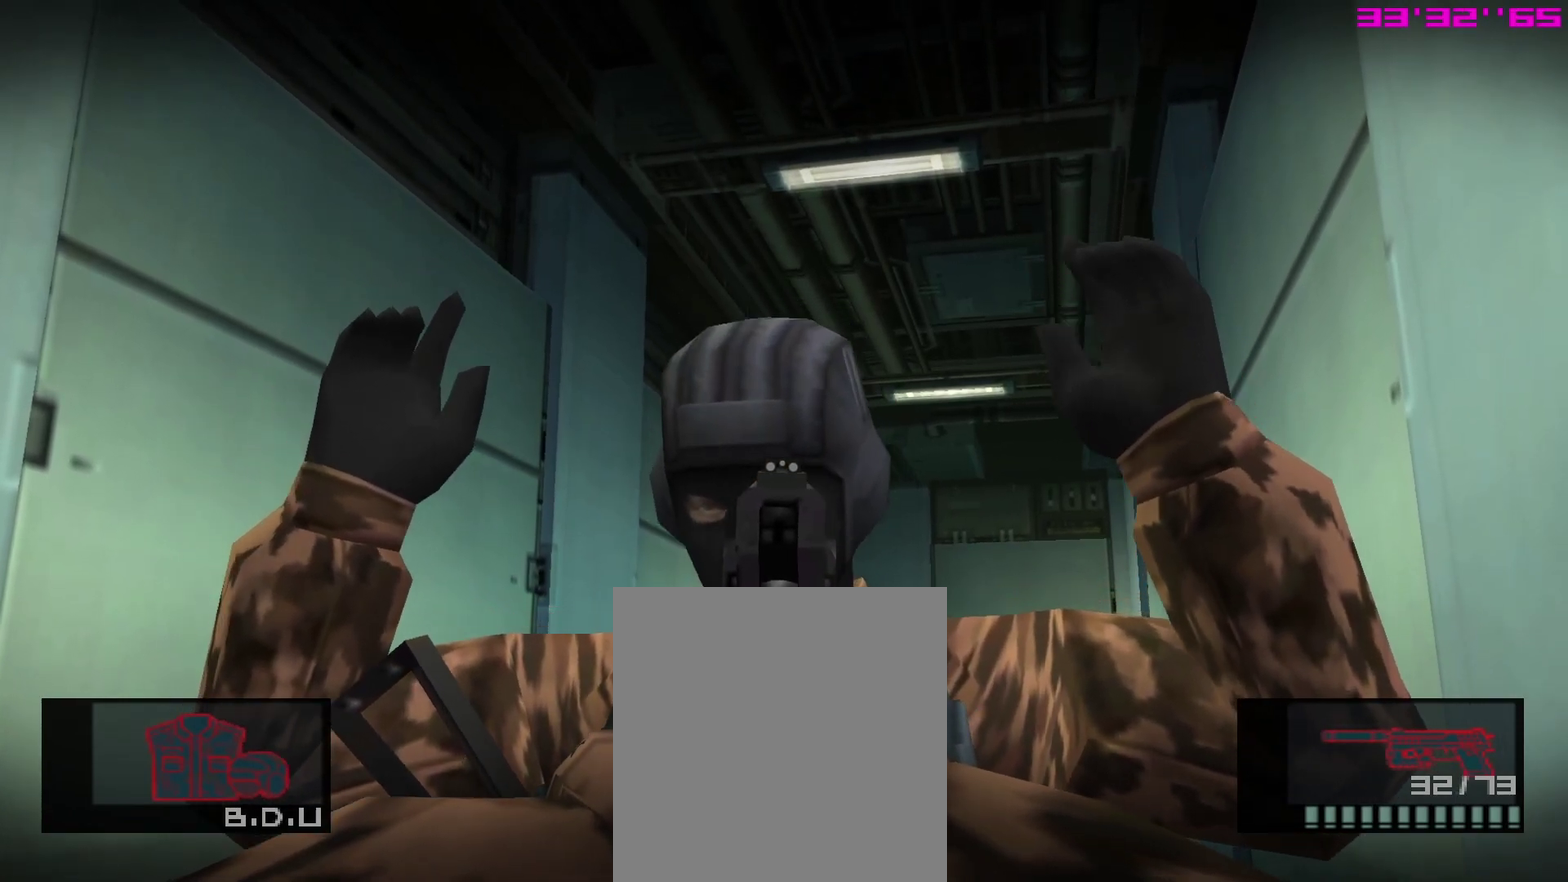
{"dt_ms": 800, "buttons": ["L1"], "right_stick": "center", "events": [[617, "SQUARE", "up"], [700, "L1", "down"], [767, "R1", "up"]]}
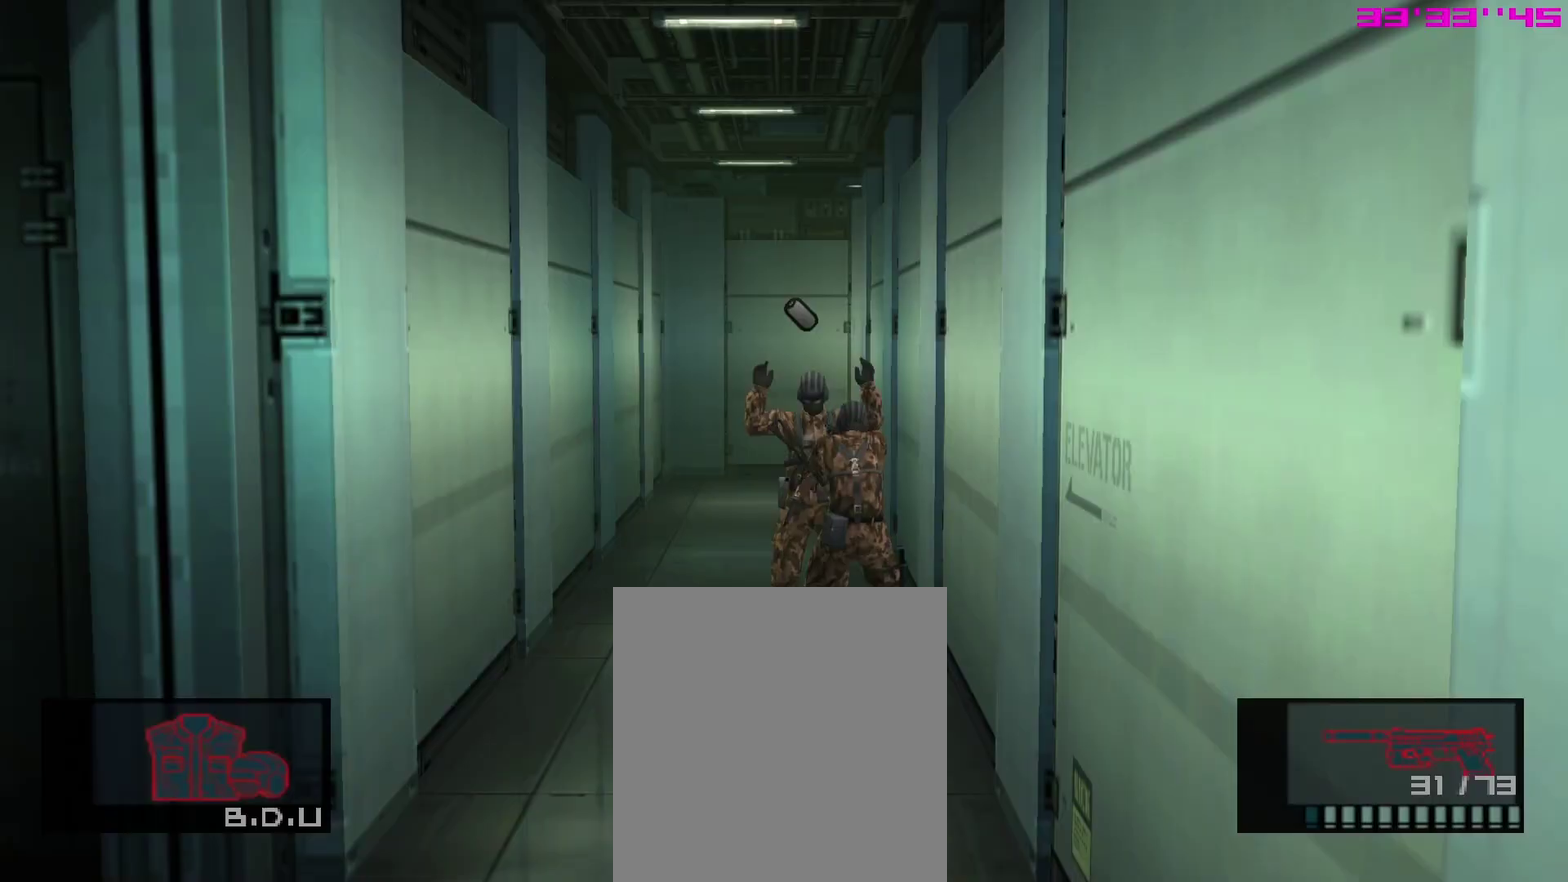
{"dt_ms": 400, "buttons": ["L1"], "right_stick": "center", "events": []}
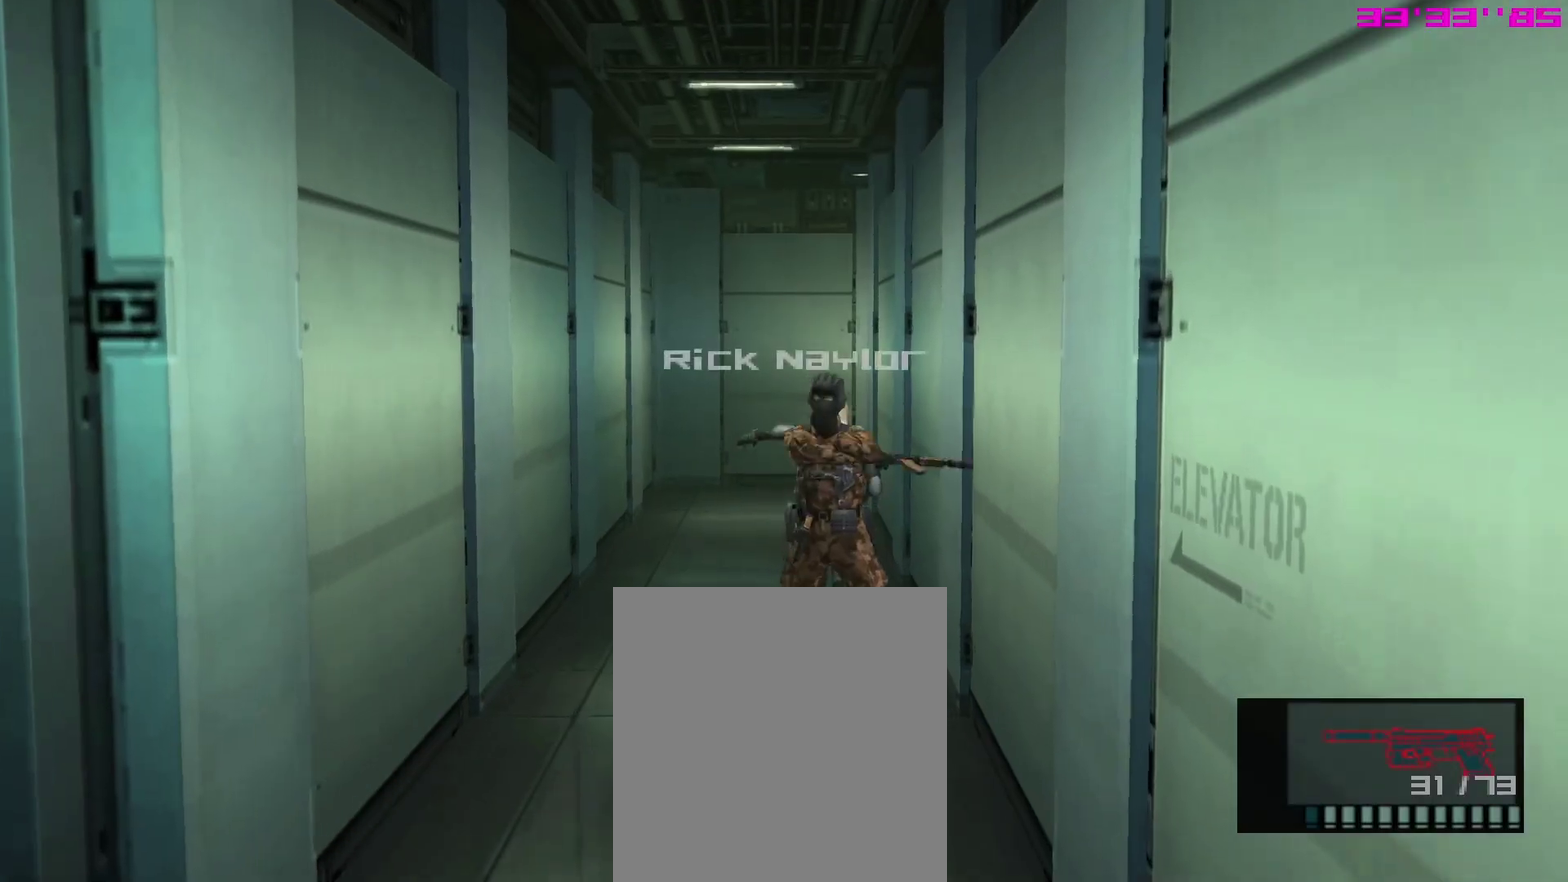
{"dt_ms": 400, "buttons": ["L1"], "right_stick": "center", "events": [[50, "CROSS", "down"], [183, "CROSS", "up"]]}
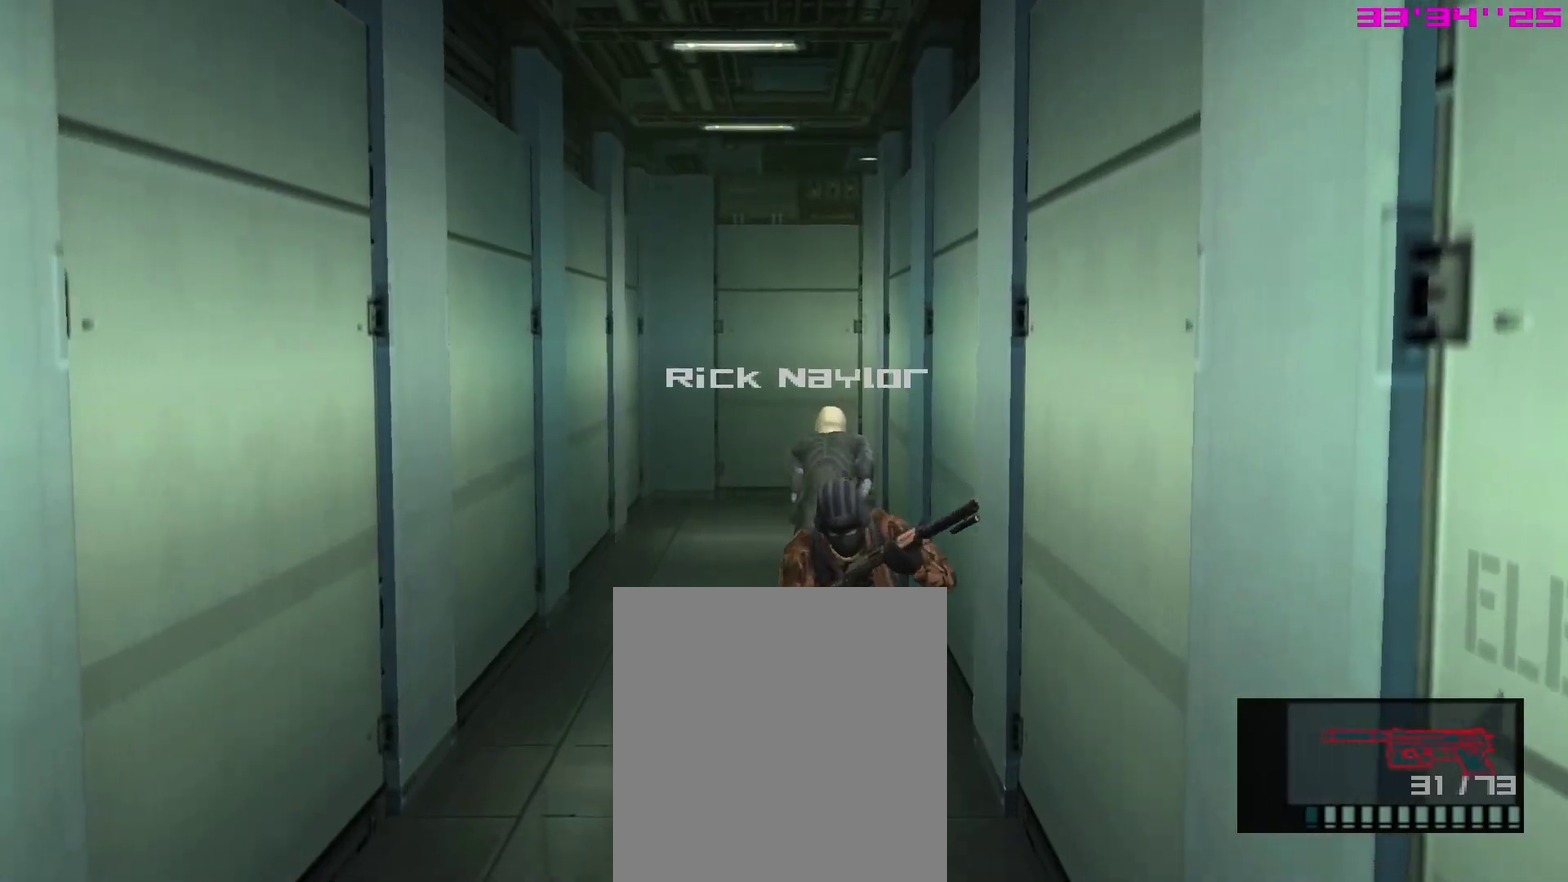
{"dt_ms": 700, "buttons": ["SQUARE", "R1"], "right_stick": "center", "events": [[283, "L2", "down"], [333, "L2", "up"], [550, "SQUARE", "down"], [567, "L1", "up"], [567, "R1", "down"], [567, "R2", "down"], [683, "R2", "up"]]}
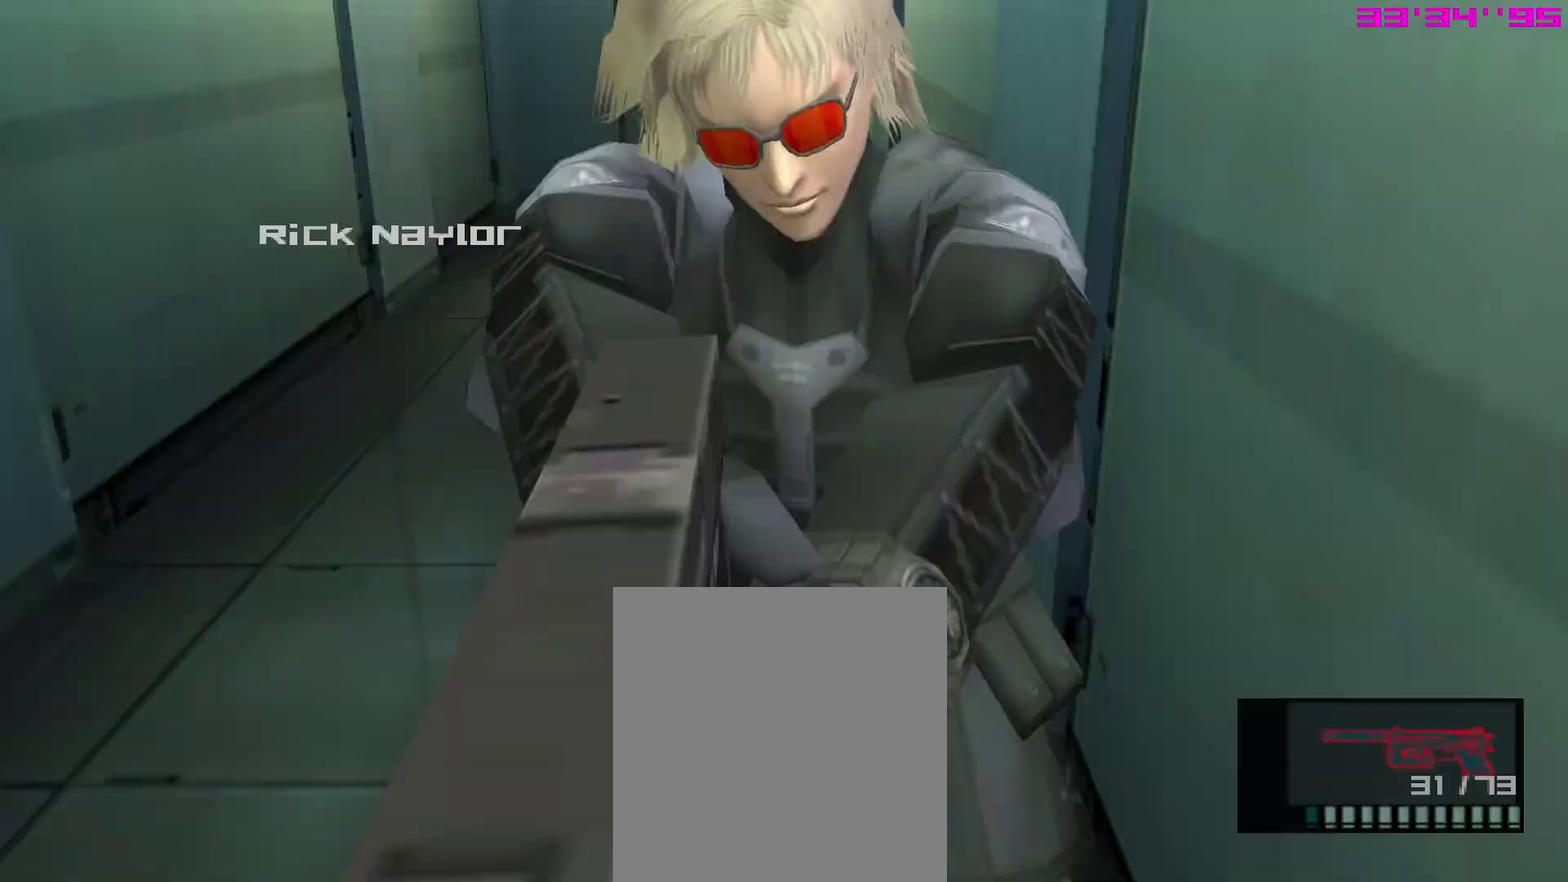
{"dt_ms": 400, "buttons": ["SQUARE", "R1"], "right_stick": "center"}
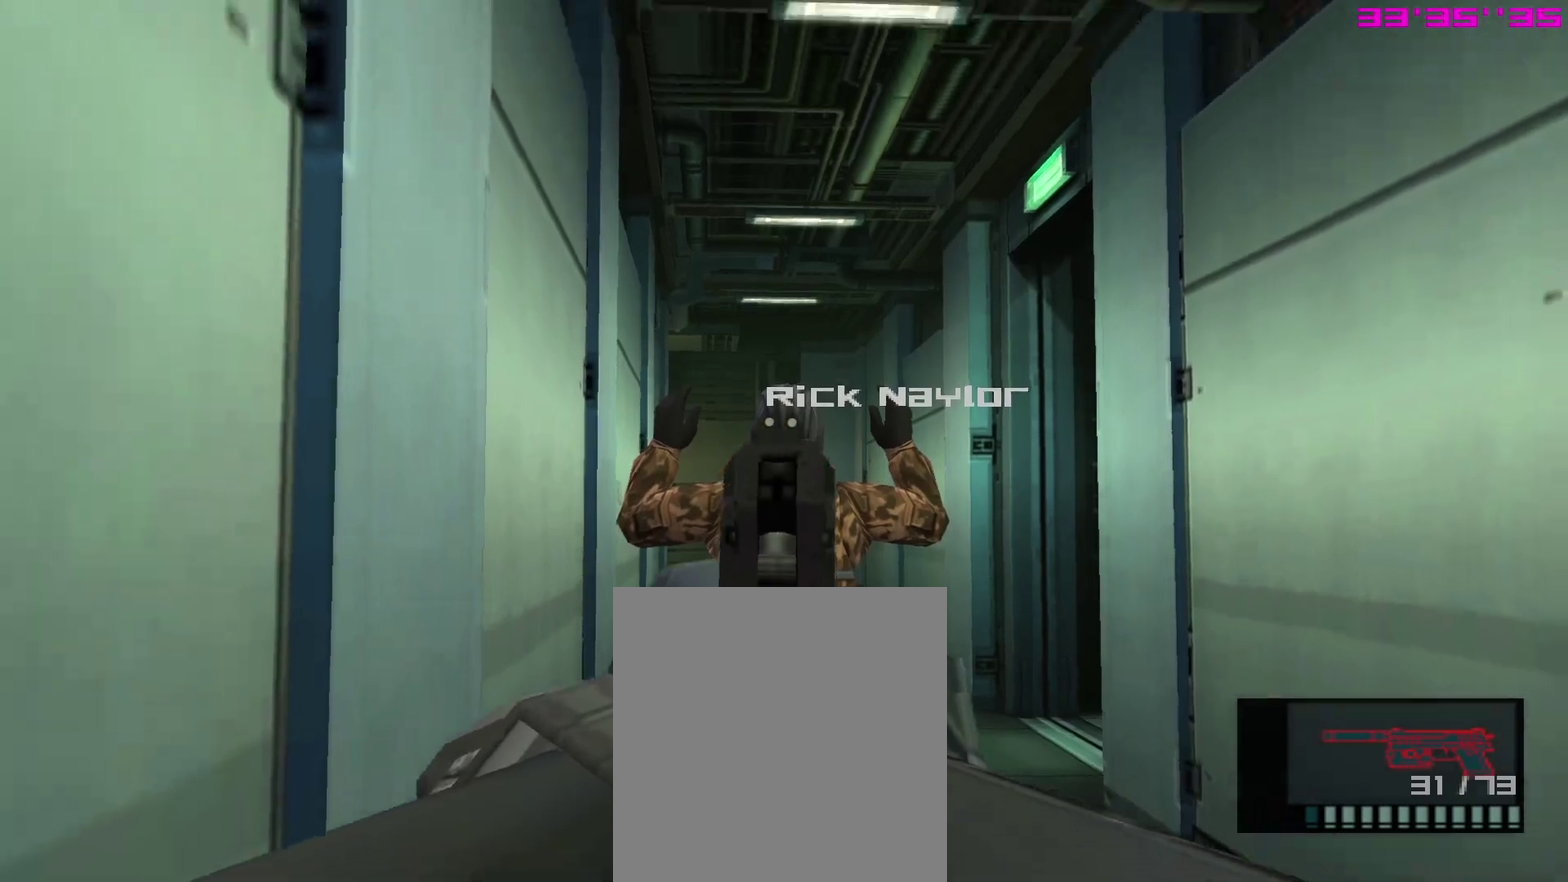
{"dt_ms": 400, "buttons": ["SQUARE", "R1"], "right_stick": "center"}